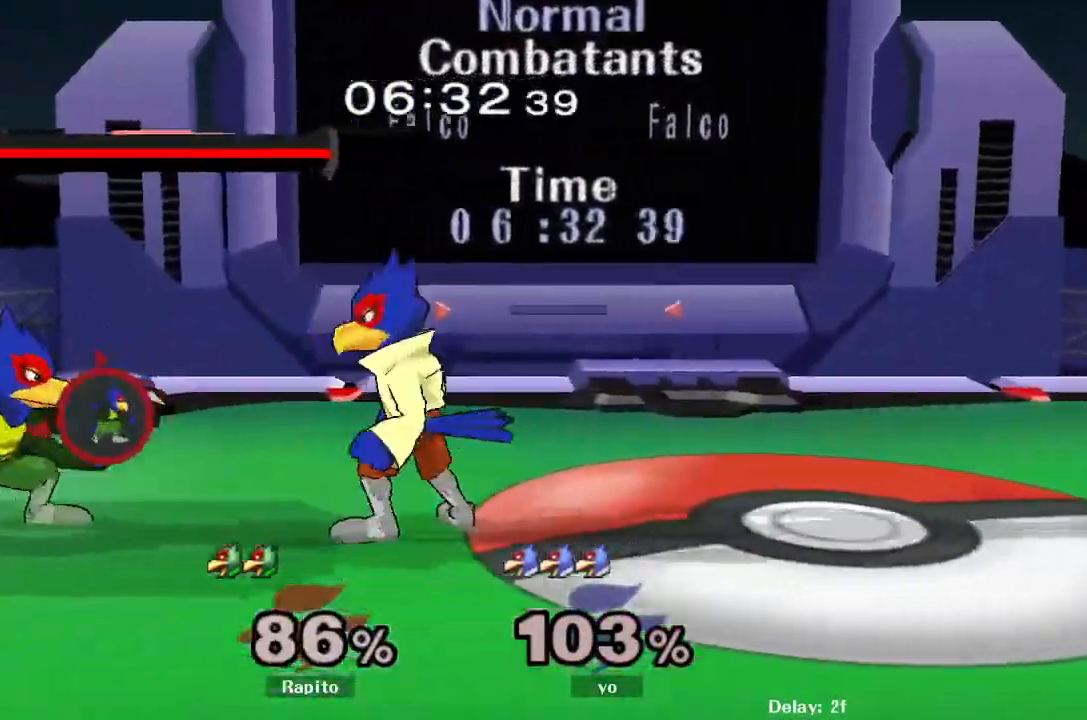
Gameplay with a controller (Nintendo layout); each line is a JSON object with the inputs held at the frame after it (dt_ms = milliseconds from this image to that frame). "events" lists button and stick changes between this image and that frame as [ms after this image, input, new state], when the widget could be followed in between. Not read: L3 R3.
{"dt_ms": 500, "buttons": [], "left_stick": "center", "right_stick": "center", "events": [[83, "A", "down"], [167, "A", "up"], [350, "left_stick", "right"], [400, "Y", "down"], [450, "Y", "up"], [500, "left_stick", "center"]]}
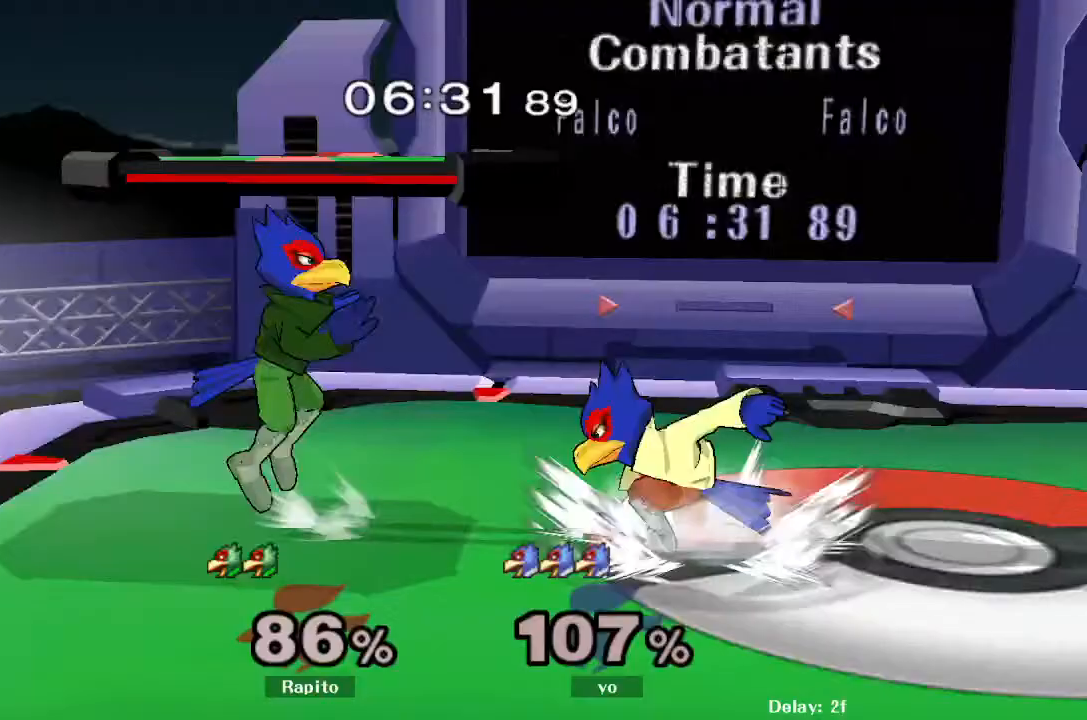
{"dt_ms": 500, "buttons": [], "left_stick": "center", "right_stick": "center", "events": [[167, "A", "down"], [317, "A", "up"], [333, "left_stick", "down"], [367, "L1", "down"], [467, "L1", "up"], [500, "left_stick", "center"]]}
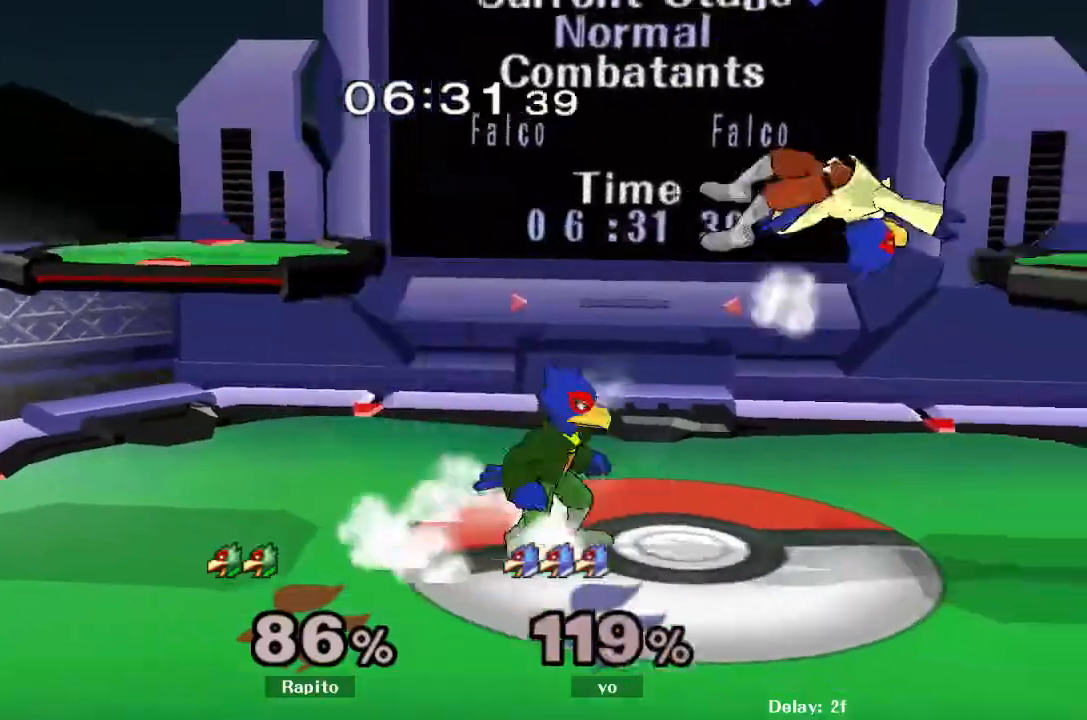
{"dt_ms": 500, "buttons": [], "left_stick": "down", "right_stick": "center", "events": [[133, "left_stick", "right"], [233, "Y", "down"], [267, "Y", "up"], [267, "left_stick", "center"], [350, "B", "down"], [483, "B", "up"], [500, "left_stick", "down"]]}
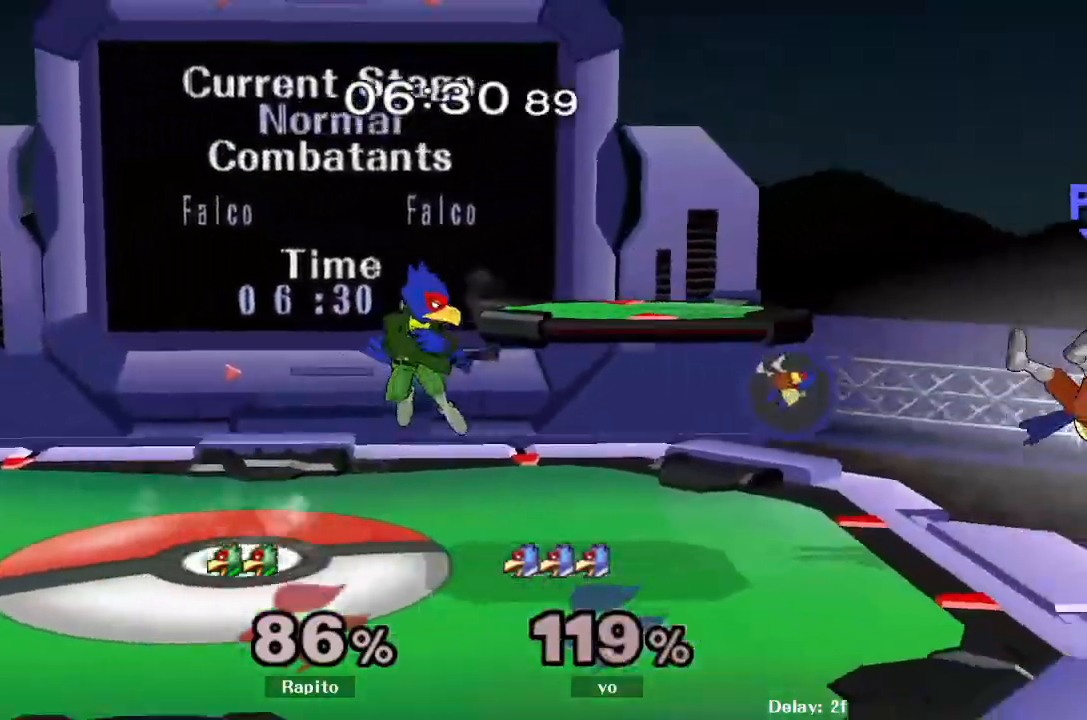
{"dt_ms": 500, "buttons": [], "left_stick": "center", "right_stick": "center"}
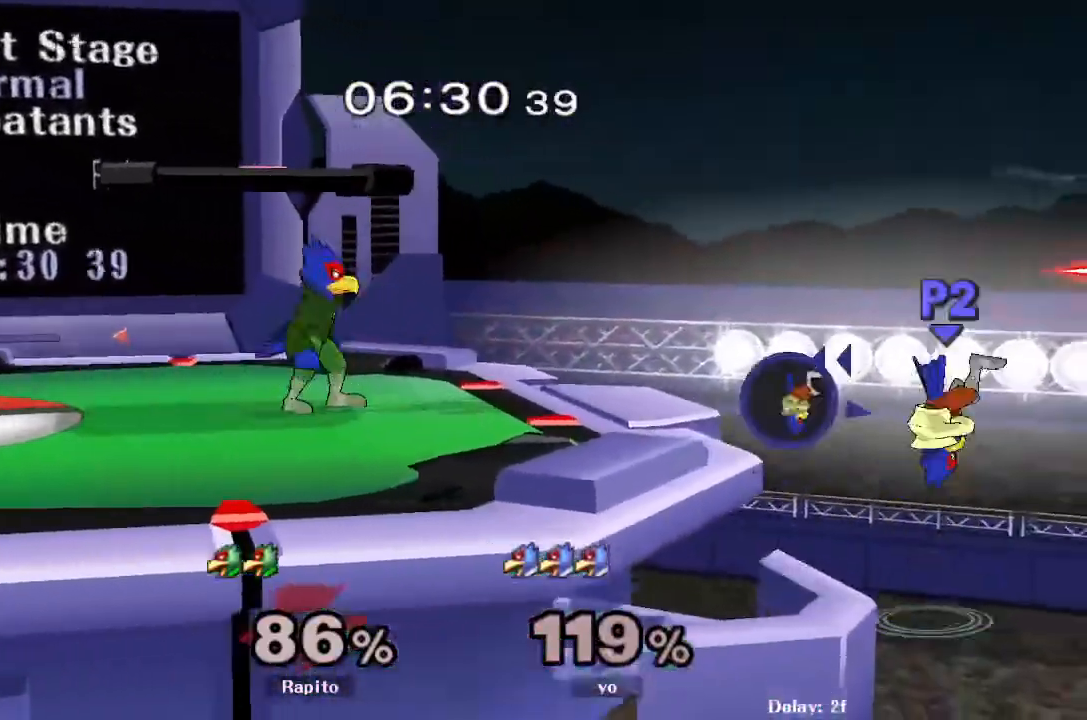
{"dt_ms": 500, "buttons": [], "left_stick": "center", "right_stick": "center", "events": [[67, "DPAD_LEFT", "down"], [83, "DPAD_LEFT", "up"]]}
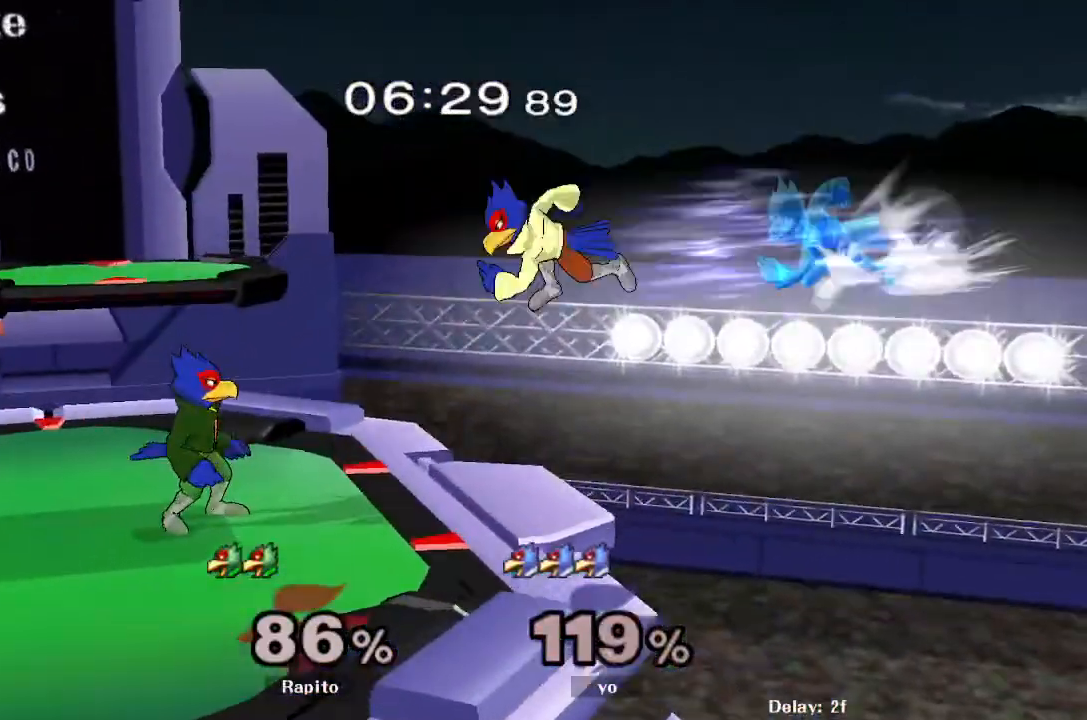
{"dt_ms": 500, "buttons": ["L1"], "left_stick": "down", "right_stick": "center", "events": [[50, "Y", "down"], [117, "Y", "up"], [117, "left_stick", "left"], [217, "DPAD_UP", "down"], [233, "DPAD_UP", "up"], [283, "B", "down"], [333, "B", "up"], [367, "right_stick", "down"], [467, "L1", "down"], [467, "left_stick", "down"], [467, "right_stick", "center"]]}
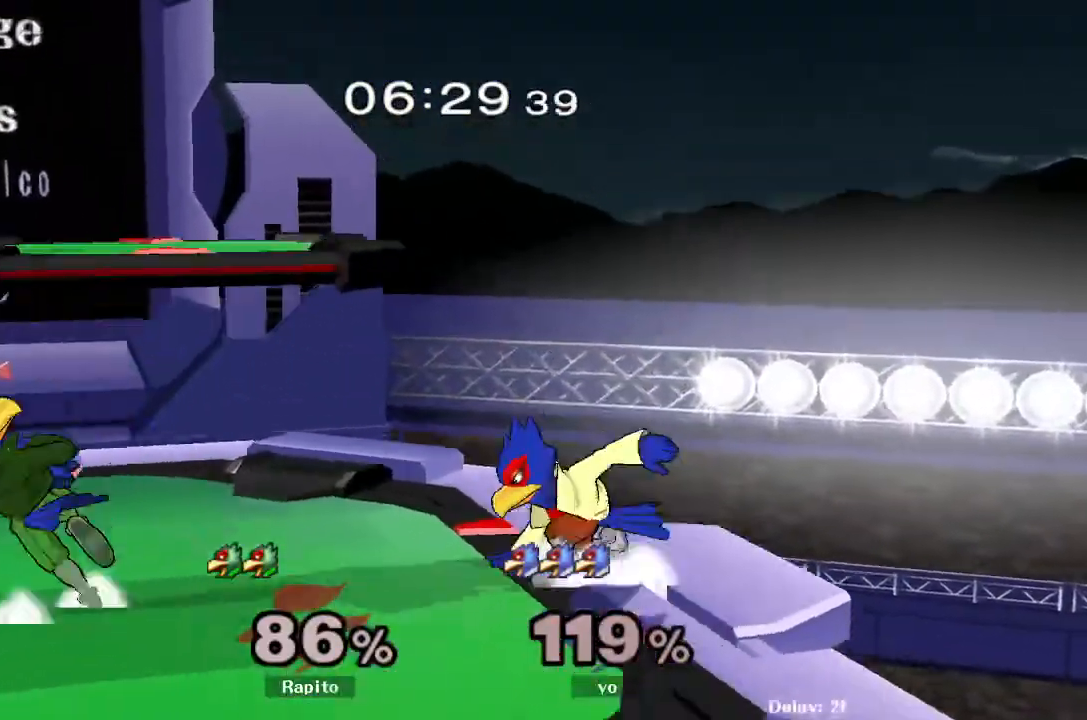
{"dt_ms": 500, "buttons": ["A"], "left_stick": "up-right", "right_stick": "center"}
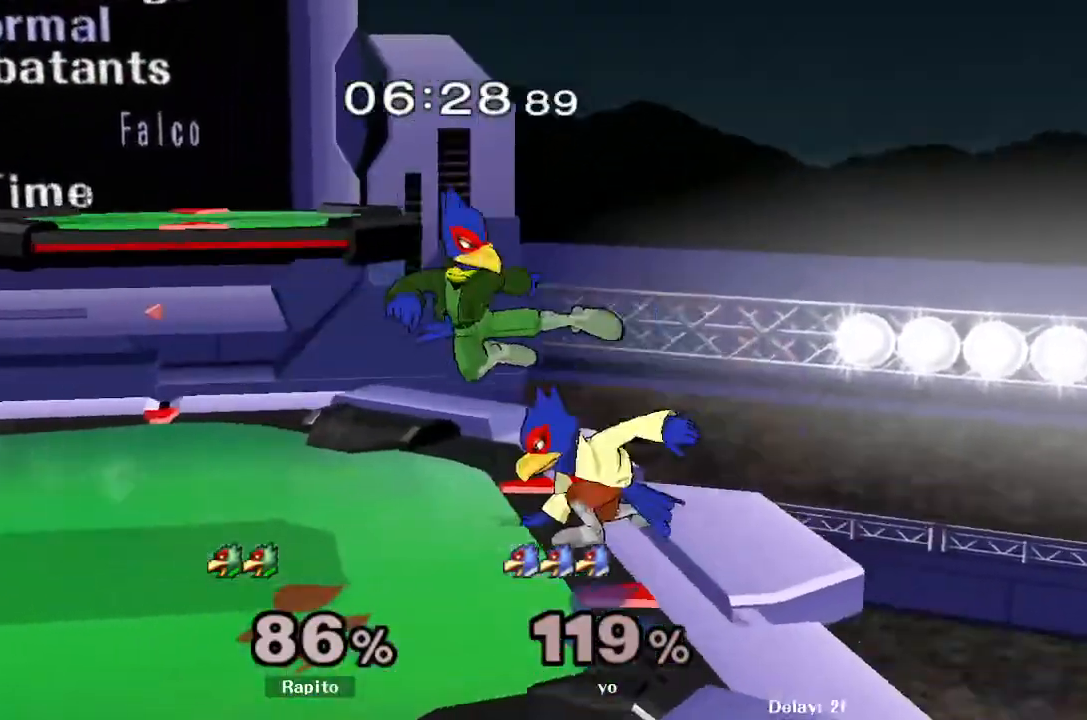
{"dt_ms": 500, "buttons": ["Y"], "left_stick": "center", "right_stick": "center", "events": [[17, "X", "down"], [33, "X", "up"], [100, "START", "down"], [117, "L1", "down"], [133, "A", "up"], [133, "left_stick", "down"], [150, "START", "up"], [217, "L1", "up"], [483, "Y", "down"], [483, "left_stick", "center"]]}
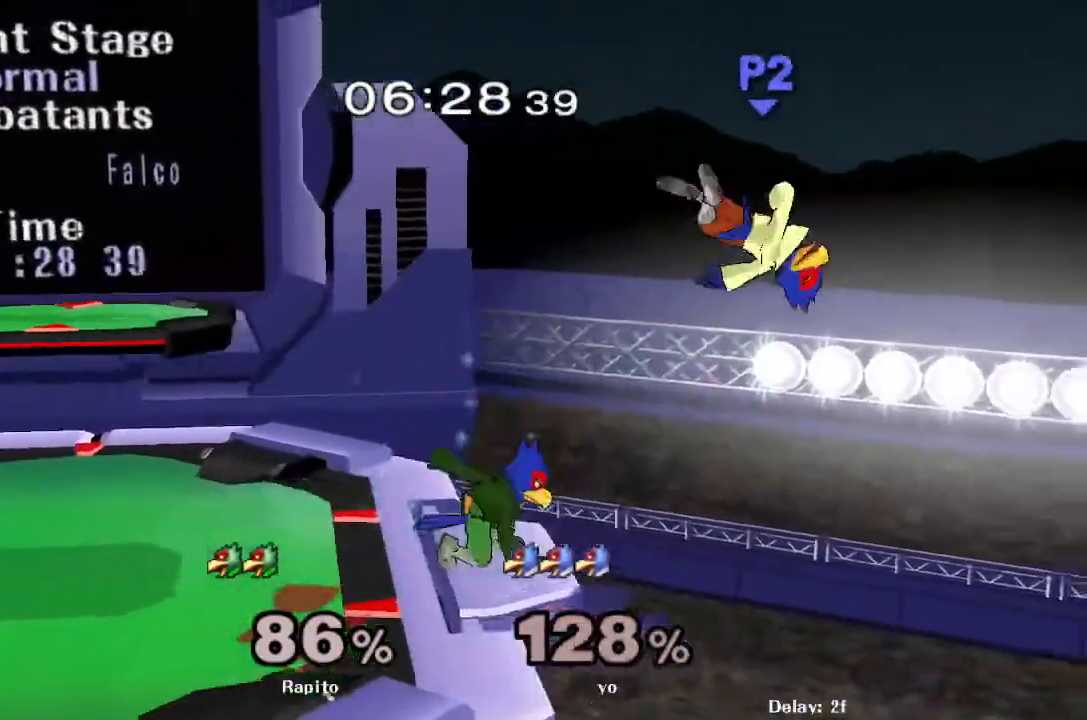
{"dt_ms": 500, "buttons": [], "left_stick": "center", "right_stick": "center", "events": [[33, "DPAD_DOWN", "down"], [33, "Y", "up"], [50, "DPAD_DOWN", "up"], [100, "B", "down"], [200, "B", "up"], [283, "left_stick", "down"], [383, "left_stick", "center"], [383, "right_stick", "up"], [500, "right_stick", "center"]]}
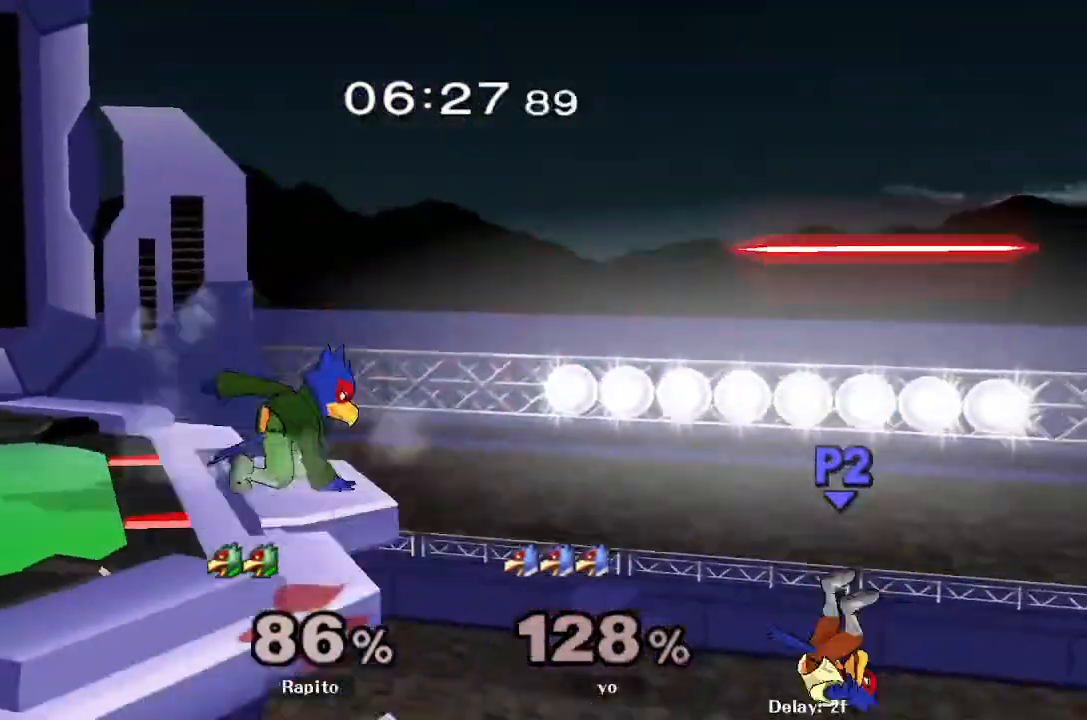
{"dt_ms": 1000, "buttons": [], "left_stick": "down", "right_stick": "center"}
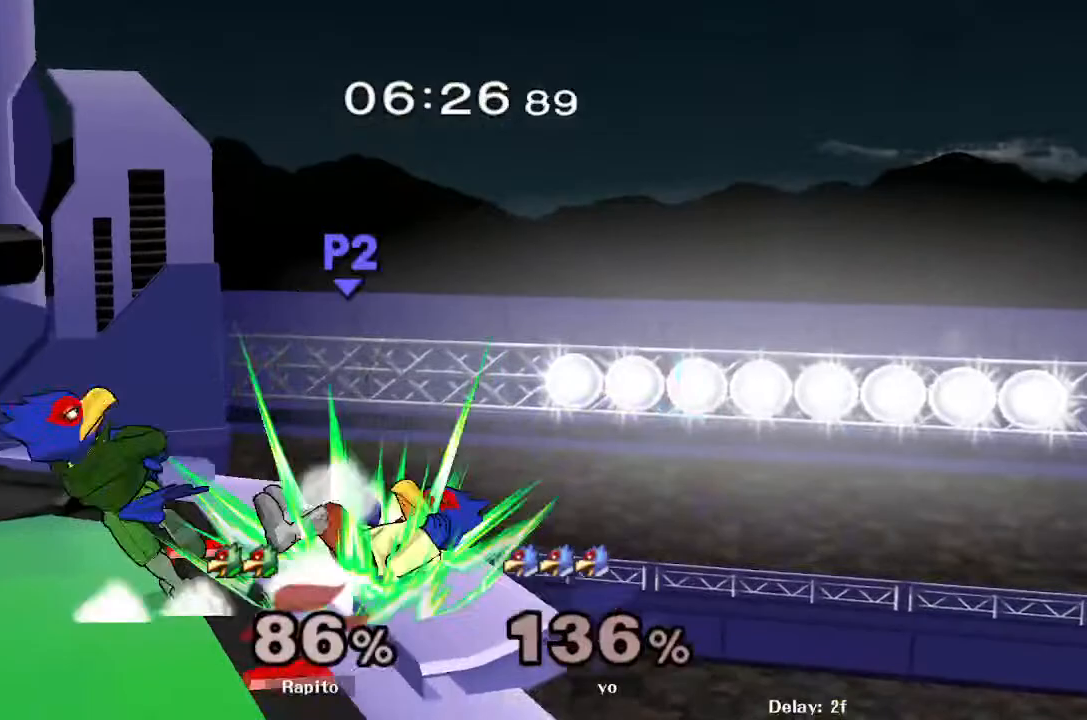
{"dt_ms": 500, "buttons": ["Y"], "left_stick": "down-left", "right_stick": "center", "events": [[183, "DPAD_LEFT", "down"], [217, "DPAD_LEFT", "up"], [233, "left_stick", "center"], [250, "right_stick", "down-left"], [317, "right_stick", "center"], [433, "left_stick", "down-left"], [467, "Y", "down"]]}
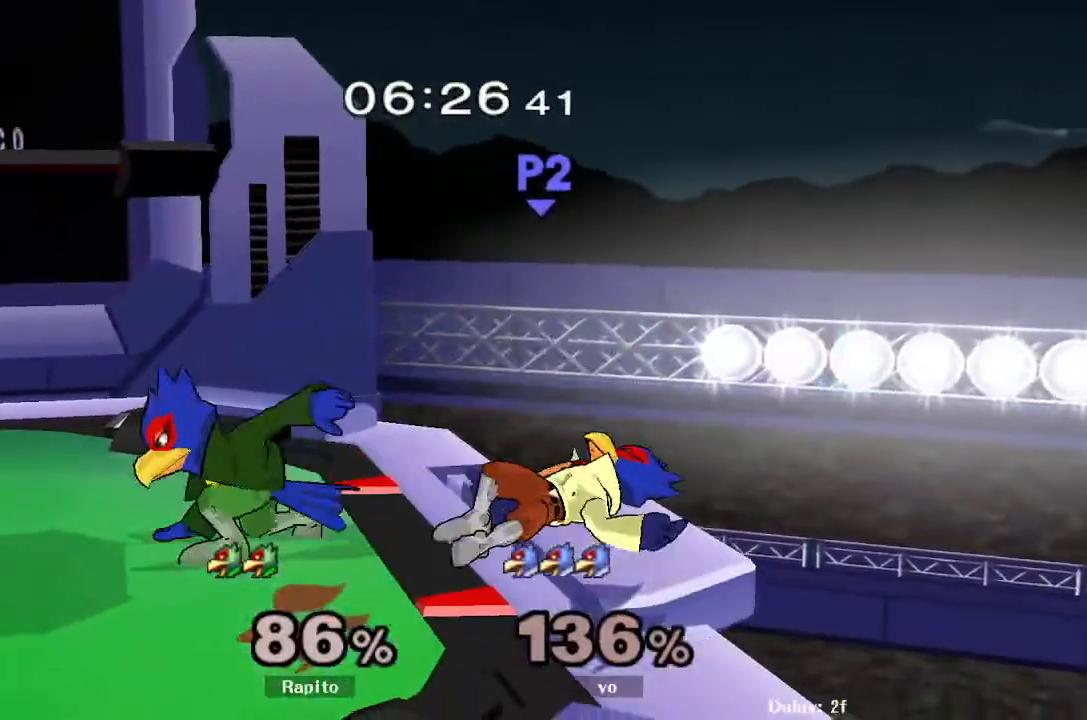
{"dt_ms": 500, "buttons": ["DPAD_RIGHT"], "left_stick": "center", "right_stick": "center", "events": [[33, "R1", "down"], [117, "Y", "up"], [183, "R1", "up"], [183, "left_stick", "center"], [317, "DPAD_DOWN", "down"], [317, "DPAD_UP", "down"], [333, "DPAD_DOWN", "up"], [333, "DPAD_UP", "up"], [367, "right_stick", "right"], [417, "right_stick", "center"], [467, "DPAD_RIGHT", "down"]]}
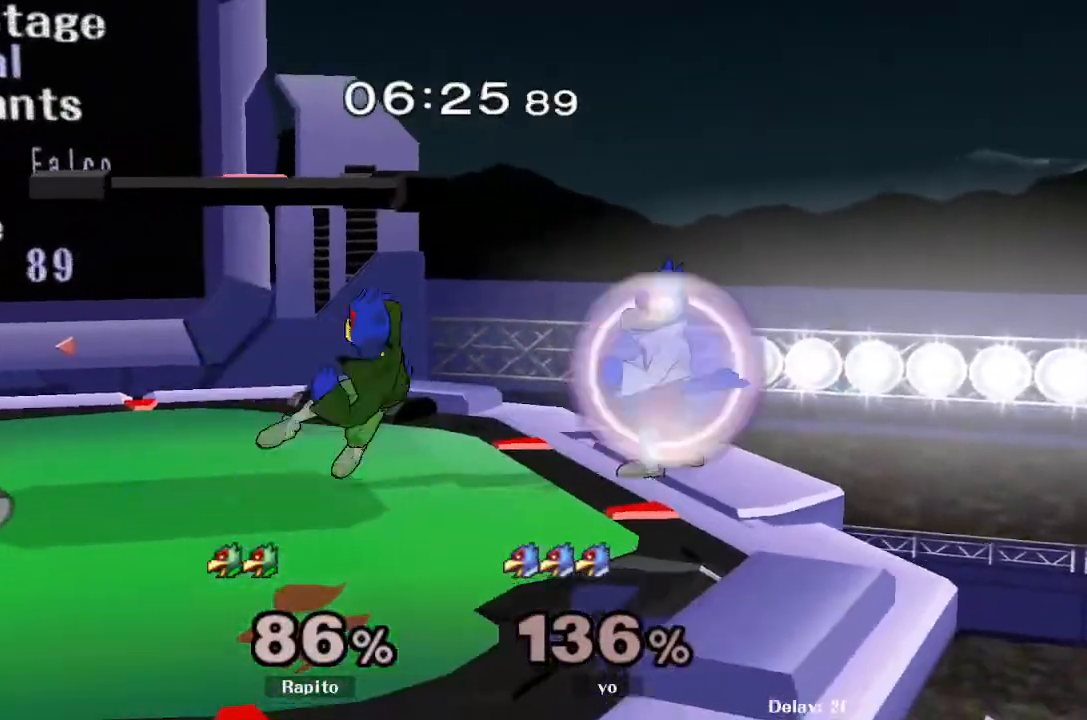
{"dt_ms": 500, "buttons": [], "left_stick": "center", "right_stick": "center"}
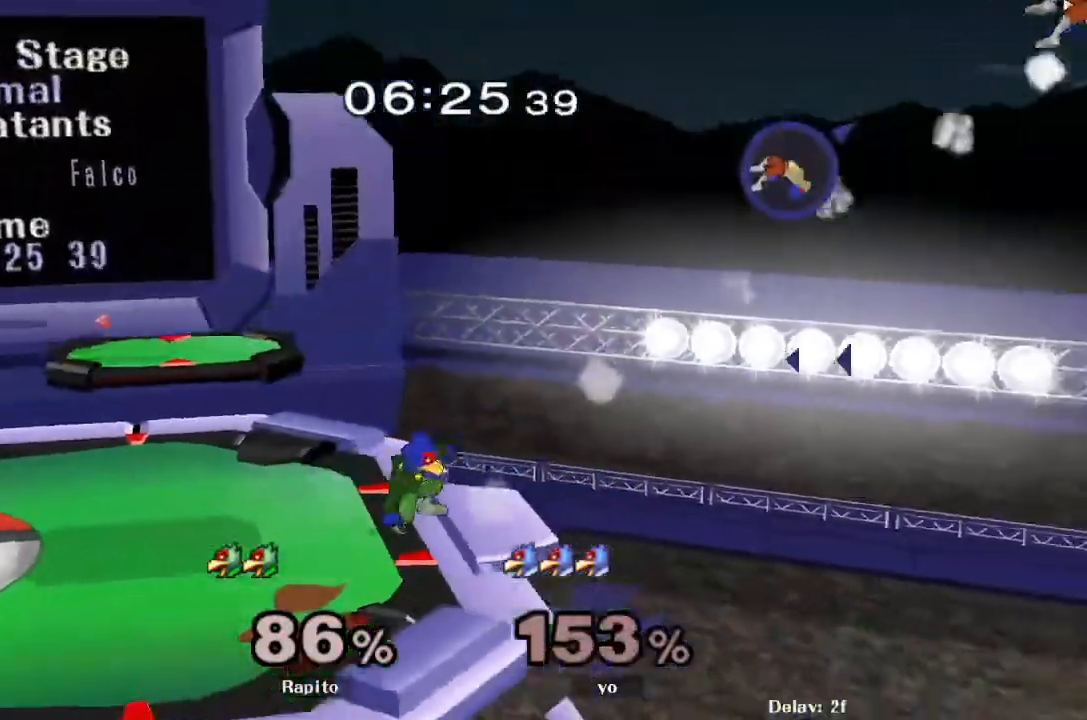
{"dt_ms": 500, "buttons": ["Y"], "left_stick": "left", "right_stick": "center"}
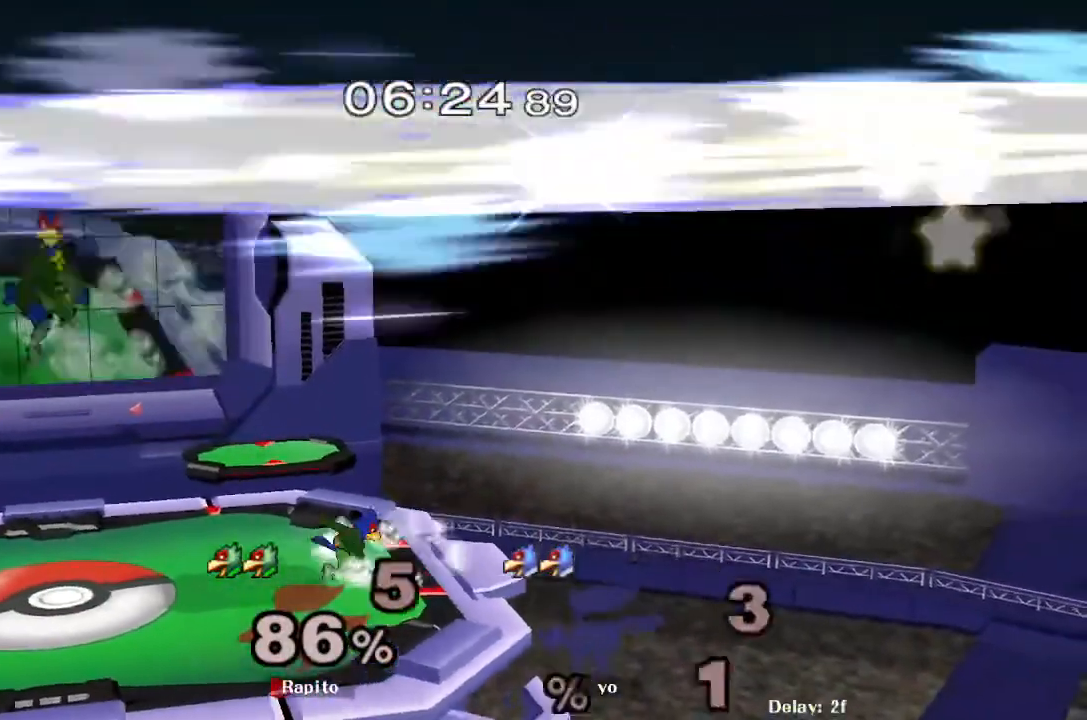
{"dt_ms": 500, "buttons": ["L1"], "left_stick": "center", "right_stick": "center", "events": [[67, "Y", "up"], [217, "right_stick", "up"], [317, "right_stick", "center"], [383, "L1", "down"], [400, "left_stick", "down"], [483, "left_stick", "center"]]}
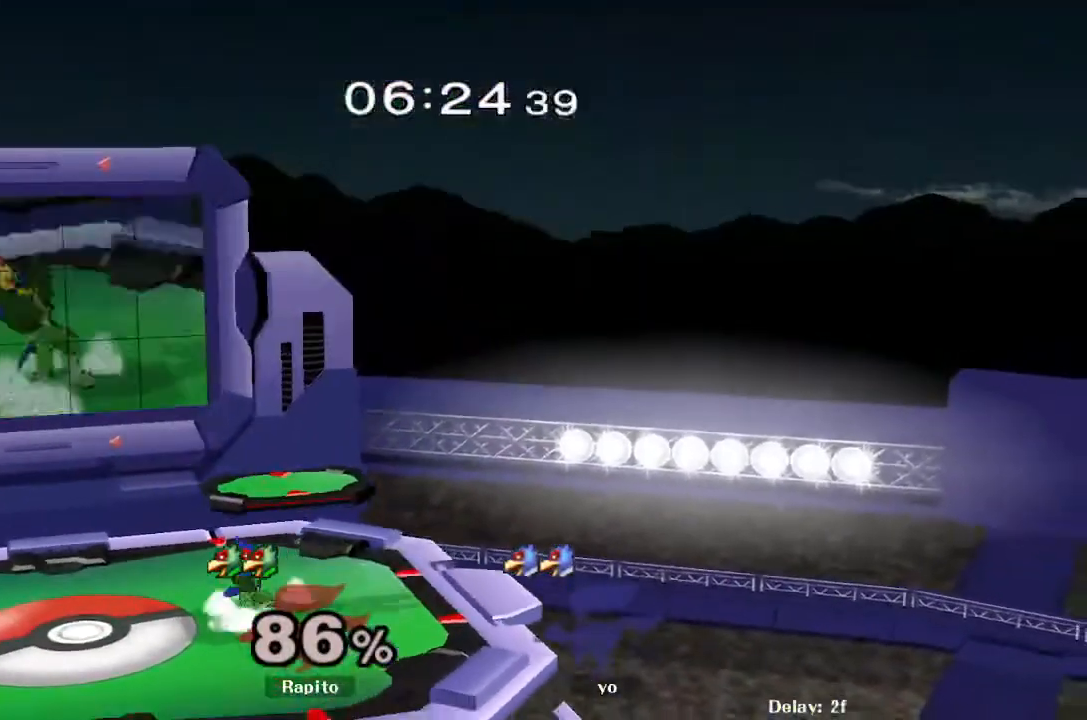
{"dt_ms": 500, "buttons": ["Y"], "left_stick": "right", "right_stick": "center", "events": [[17, "L1", "up"], [33, "left_stick", "right"], [133, "Y", "down"], [133, "left_stick", "down-left"], [200, "R1", "down"], [267, "Y", "up"], [333, "left_stick", "center"], [350, "R1", "up"], [450, "left_stick", "right"], [483, "Y", "down"]]}
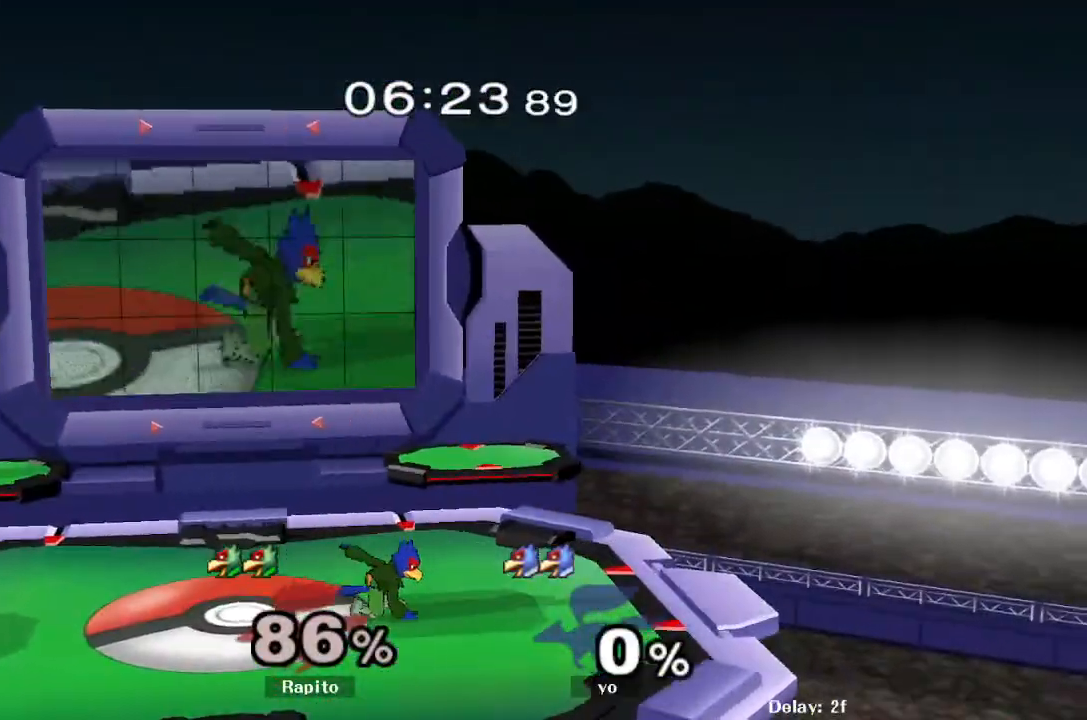
{"dt_ms": 500, "buttons": [], "left_stick": "left", "right_stick": "center", "events": [[100, "Y", "up"], [150, "left_stick", "left"], [167, "B", "down"], [333, "B", "up"]]}
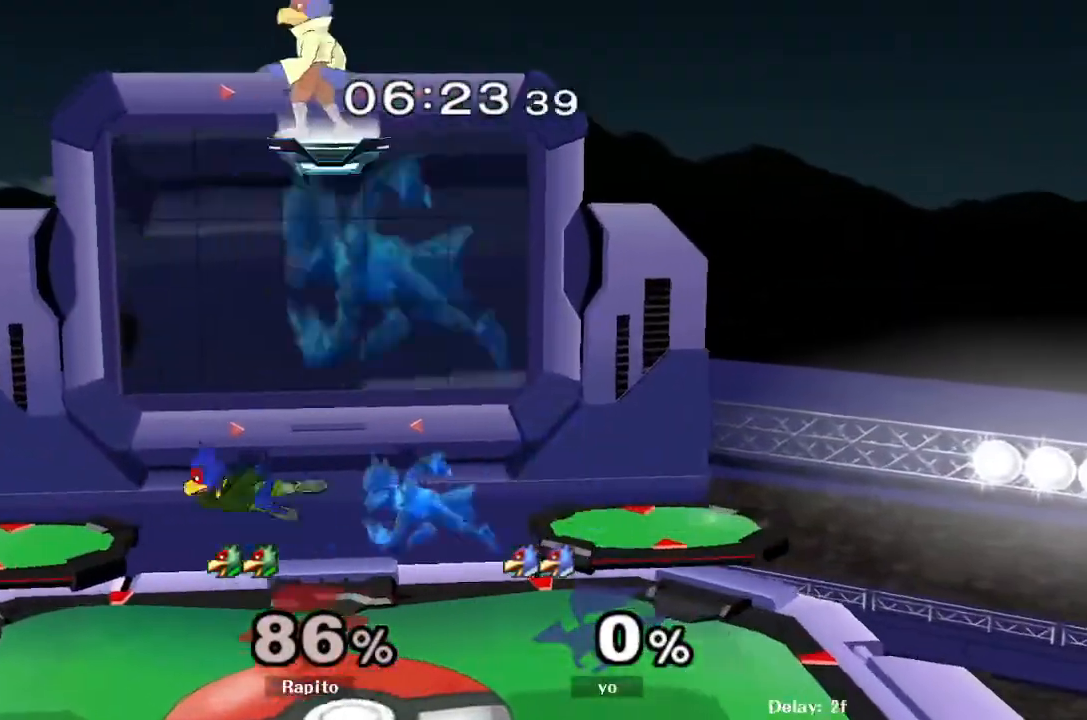
{"dt_ms": 500, "buttons": [], "left_stick": "center", "right_stick": "center", "events": [[450, "left_stick", "center"]]}
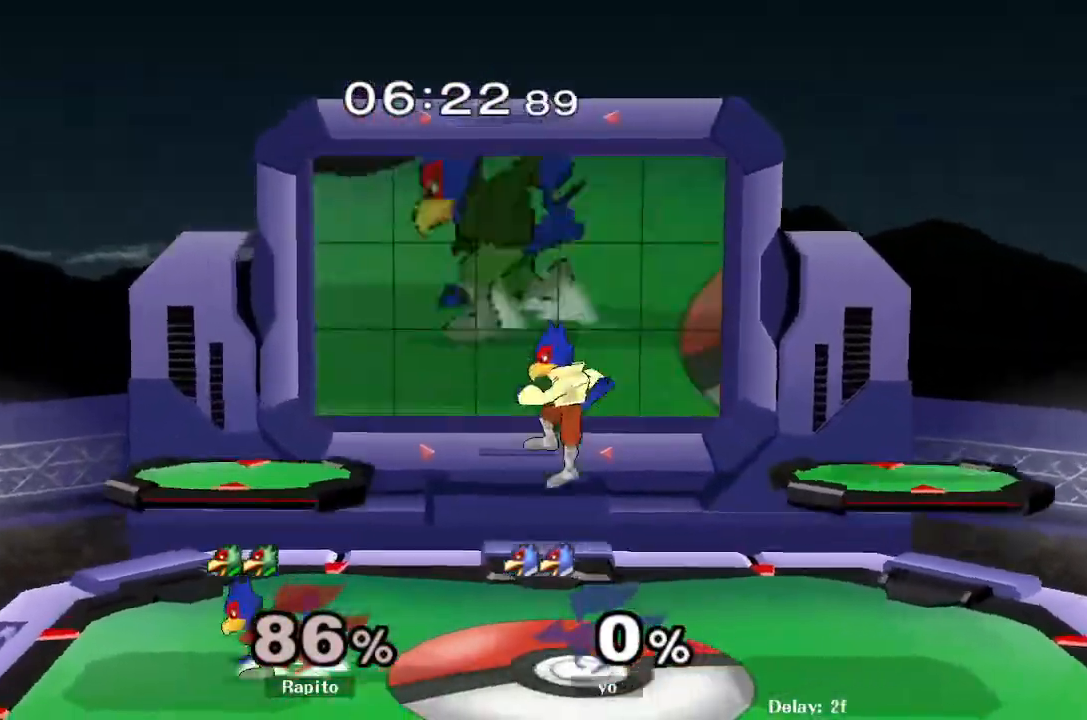
{"dt_ms": 500, "buttons": ["L1"], "left_stick": "right", "right_stick": "center", "events": [[283, "L1", "down"], [333, "left_stick", "right"]]}
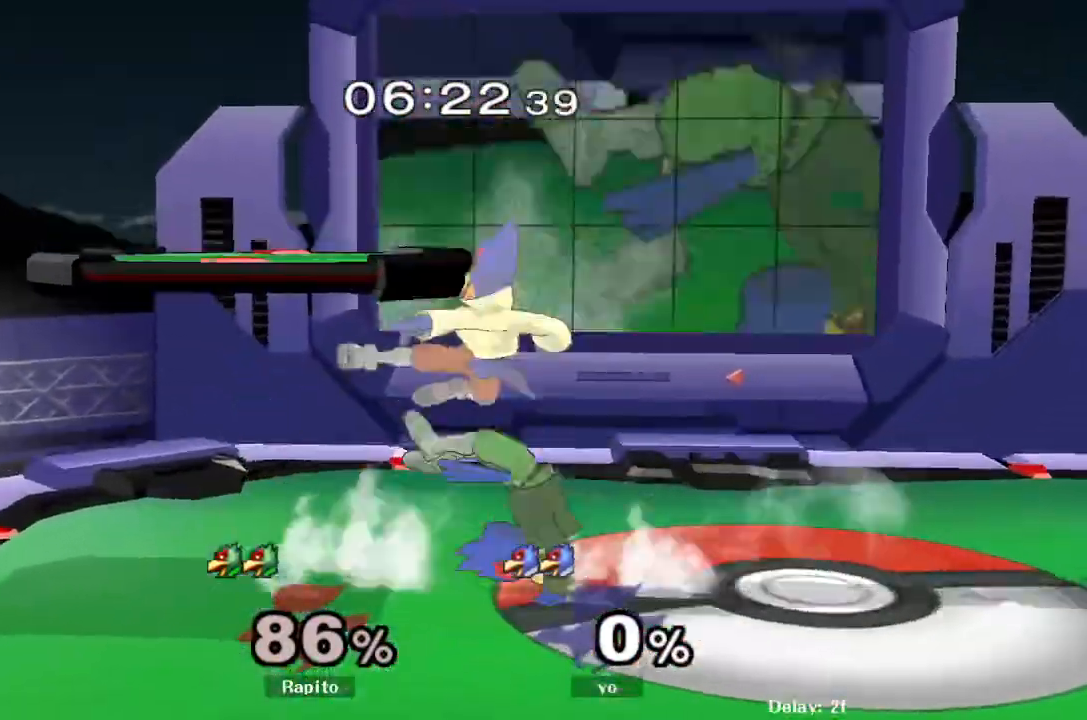
{"dt_ms": 500, "buttons": ["Y"], "left_stick": "left", "right_stick": "center", "events": [[133, "L1", "up"], [233, "left_stick", "center"], [333, "left_stick", "right"], [417, "Y", "down"], [467, "left_stick", "left"]]}
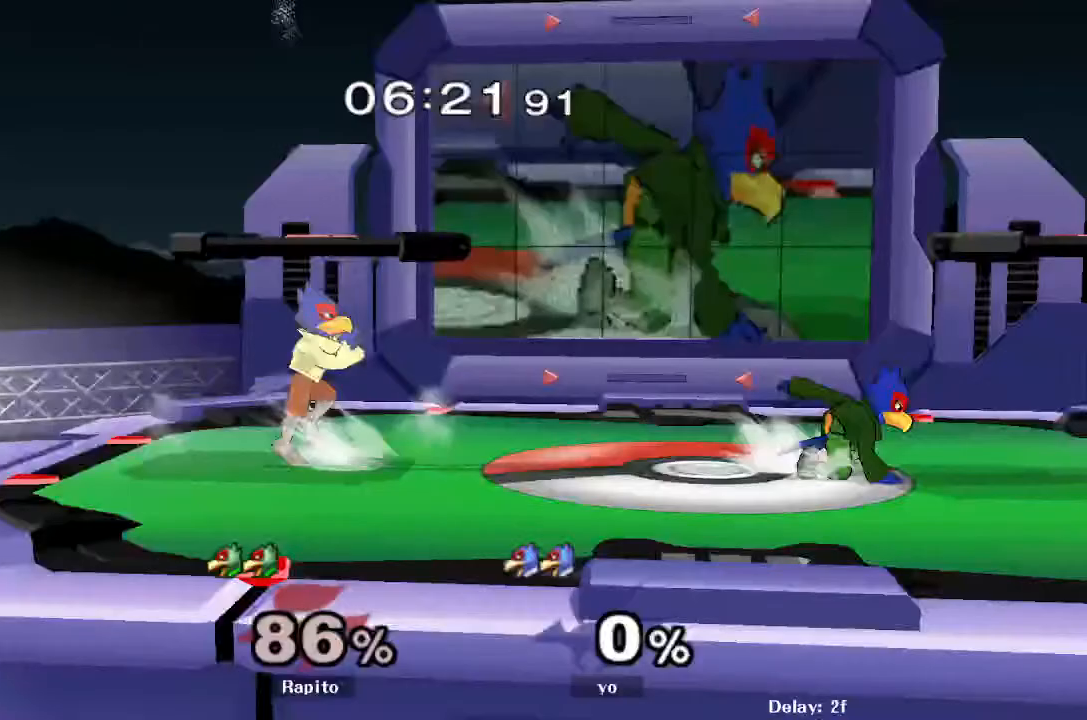
{"dt_ms": 500, "buttons": [], "left_stick": "right", "right_stick": "center", "events": [[17, "left_stick", "center"], [50, "Y", "up"], [83, "B", "down"], [200, "B", "up"], [250, "B", "down"], [417, "left_stick", "right"], [467, "B", "up"]]}
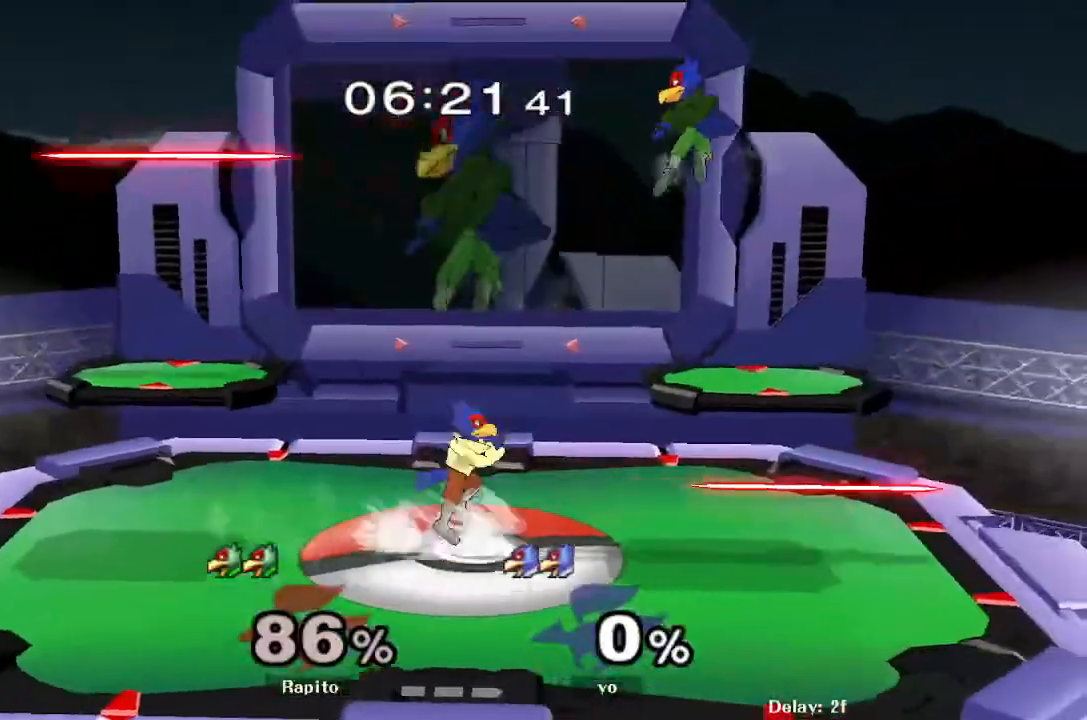
{"dt_ms": 500, "buttons": [], "left_stick": "center", "right_stick": "center", "events": [[133, "B", "down"], [267, "B", "up"], [300, "left_stick", "center"], [433, "Y", "down"], [467, "Y", "up"]]}
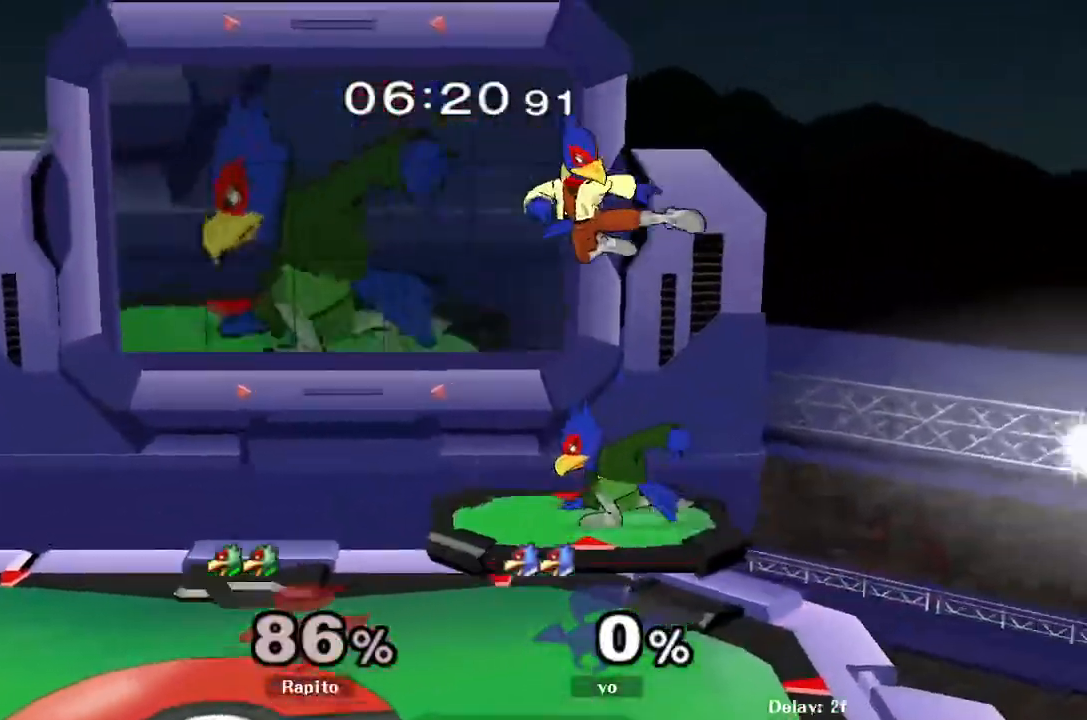
{"dt_ms": 500, "buttons": [], "left_stick": "center", "right_stick": "center", "events": [[50, "right_stick", "down"], [83, "left_stick", "up-left"], [133, "right_stick", "center"], [317, "L1", "down"], [333, "left_stick", "down"], [467, "L1", "up"], [500, "left_stick", "center"]]}
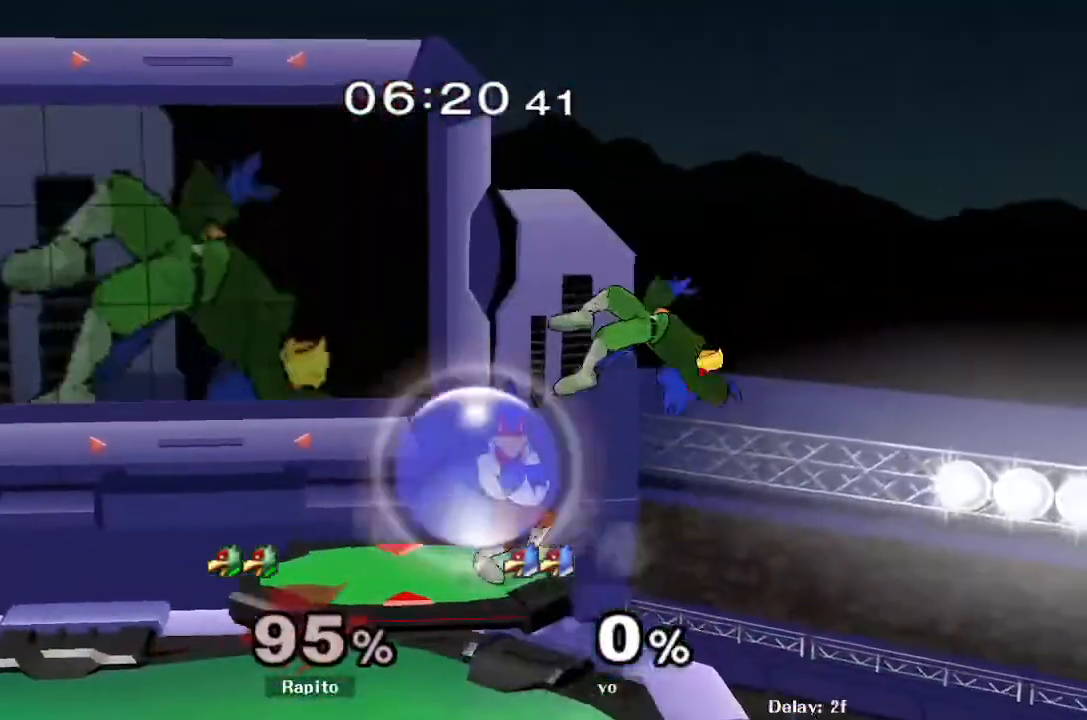
{"dt_ms": 500, "buttons": ["B"], "left_stick": "left", "right_stick": "center", "events": [[317, "Y", "down"], [317, "left_stick", "left"], [350, "Y", "up"], [383, "B", "down"]]}
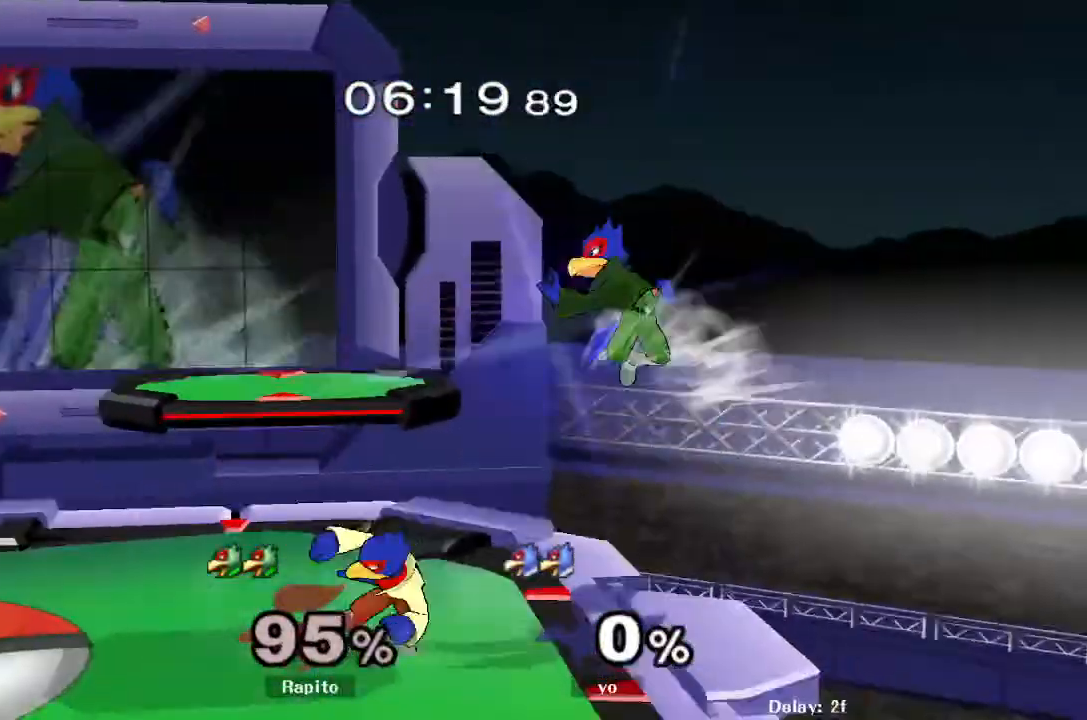
{"dt_ms": 500, "buttons": [], "left_stick": "left", "right_stick": "center"}
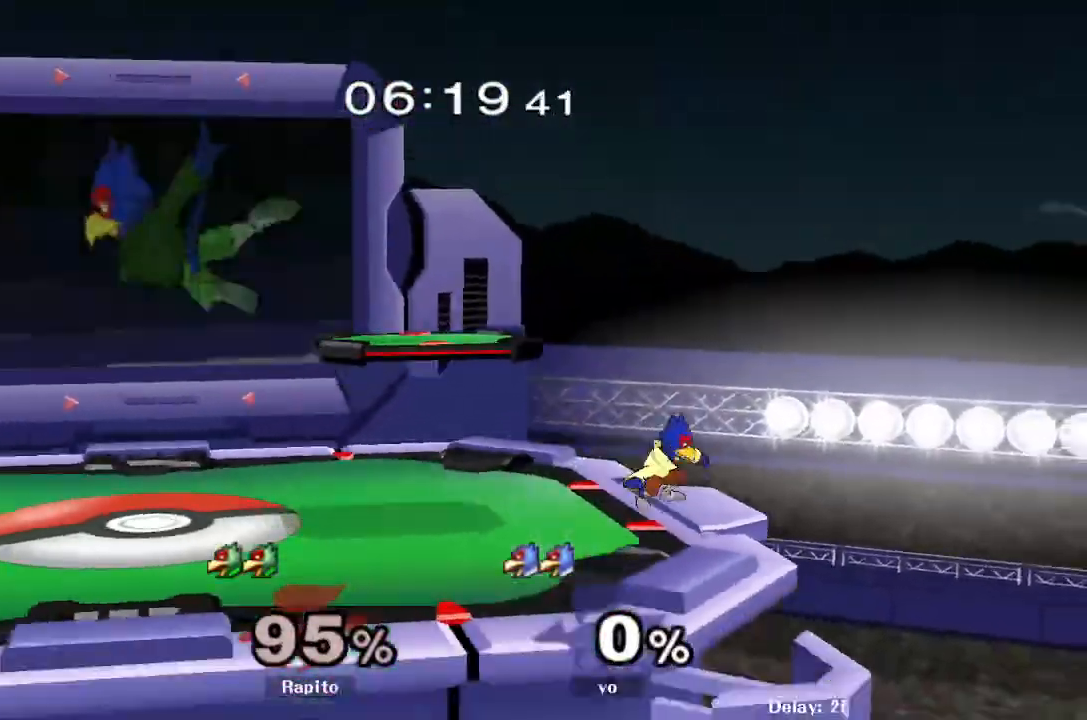
{"dt_ms": 500, "buttons": [], "left_stick": "center", "right_stick": "center", "events": [[317, "left_stick", "center"]]}
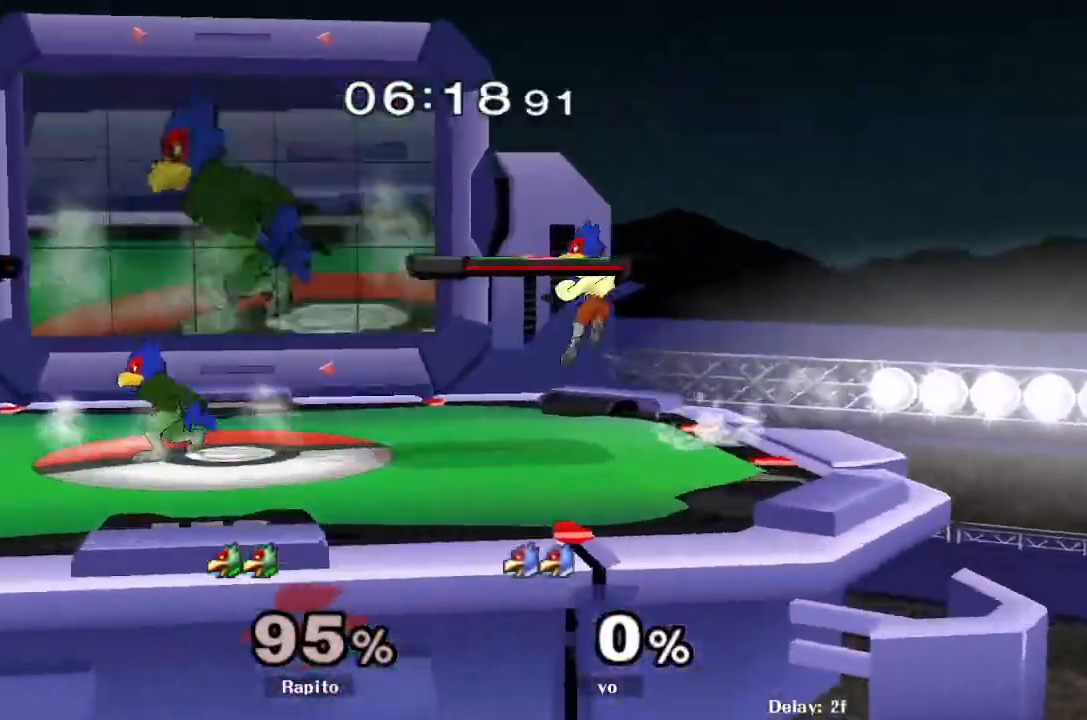
{"dt_ms": 500, "buttons": [], "left_stick": "center", "right_stick": "center", "events": [[67, "left_stick", "left"], [117, "Y", "down"], [167, "Y", "up"], [167, "left_stick", "right"], [250, "left_stick", "center"], [267, "B", "down"], [433, "B", "up"]]}